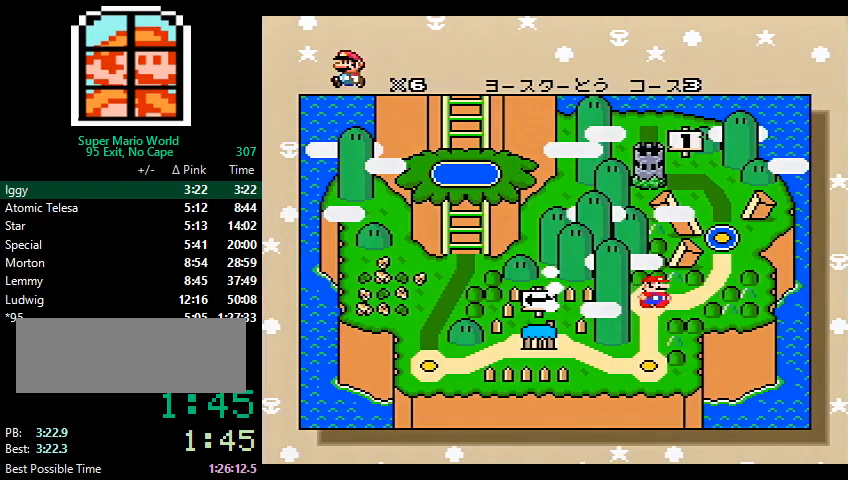
Gameplay with a controller (Nintendo layout); each line is a JSON object with the inputs held at the frame after it. "events" lists button and stick changes between this image and that frame as [ms after this image, input, new state], when the widget could be followed in between. Not read: L3 R3.
{"buttons": ["X"], "events": [[500, "X", "down"]]}
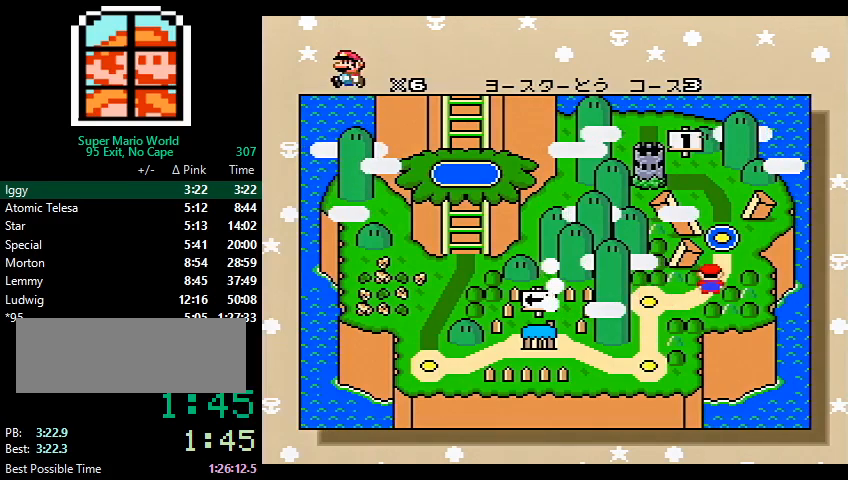
{"buttons": ["A", "B"], "events": [[33, "X", "up"], [67, "A", "down"], [67, "Y", "down"], [100, "X", "down"], [133, "X", "up"], [167, "X", "down"], [167, "Y", "up"], [233, "X", "up"], [233, "Y", "down"], [267, "A", "up"], [267, "X", "down"], [267, "Y", "up"], [300, "B", "down"], [300, "X", "up"], [367, "A", "down"], [367, "B", "up"], [367, "X", "down"], [400, "X", "up"], [400, "Y", "down"], [433, "B", "down"], [433, "Y", "up"], [467, "X", "down"], [500, "X", "up"]]}
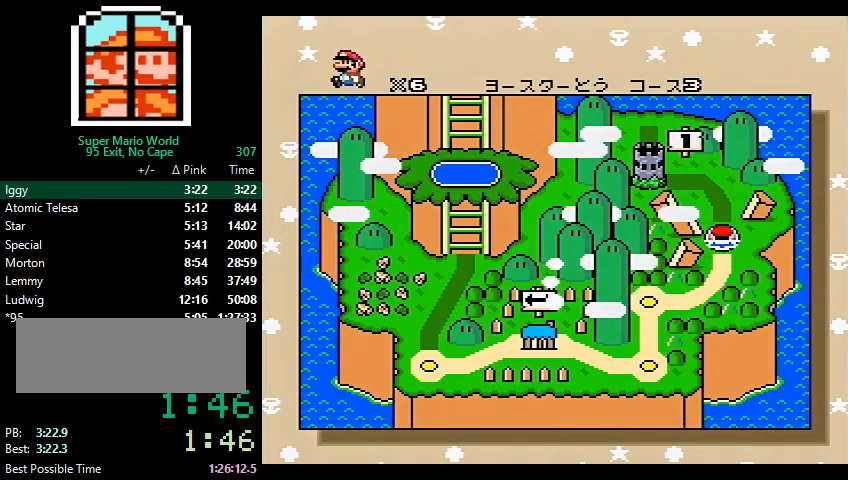
{"buttons": [], "events": [[33, "Y", "down"], [67, "A", "up"], [67, "B", "up"], [67, "X", "down"], [67, "Y", "up"], [100, "X", "up"], [133, "X", "down"], [200, "A", "down"], [200, "B", "down"], [200, "X", "up"], [200, "Y", "down"], [233, "Y", "up"], [267, "A", "up"], [267, "B", "up"], [267, "X", "down"], [300, "X", "up"]]}
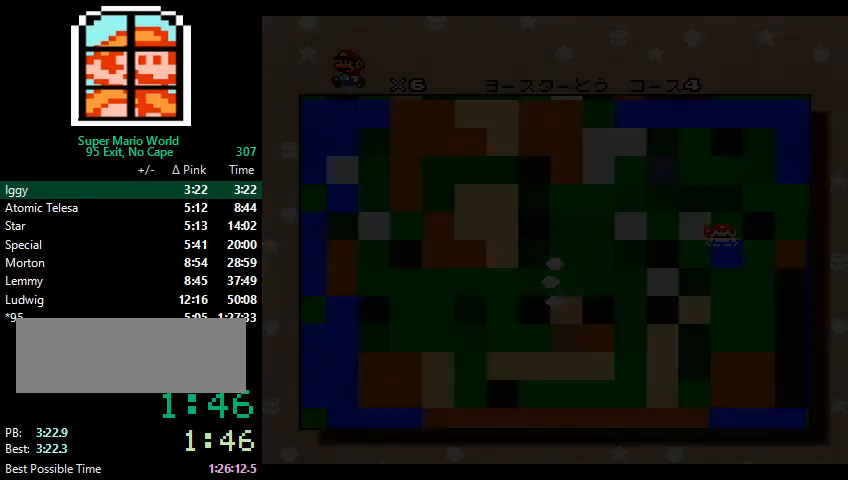
{"buttons": [], "events": []}
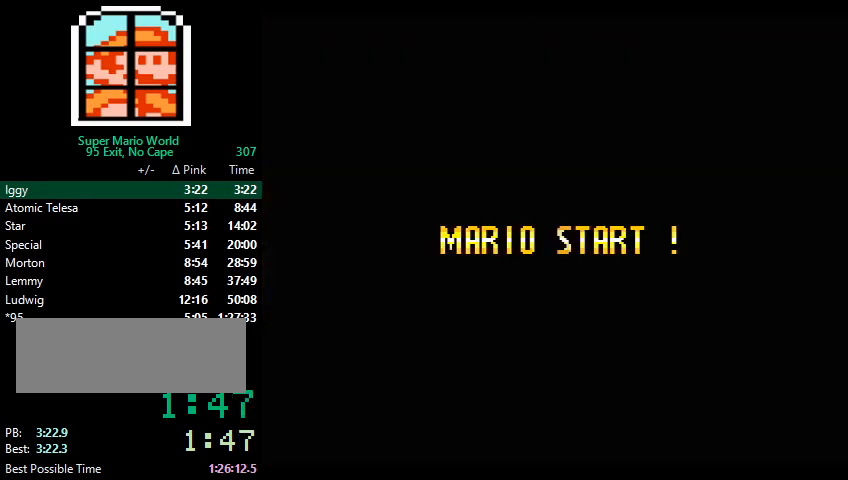
{"buttons": [], "events": []}
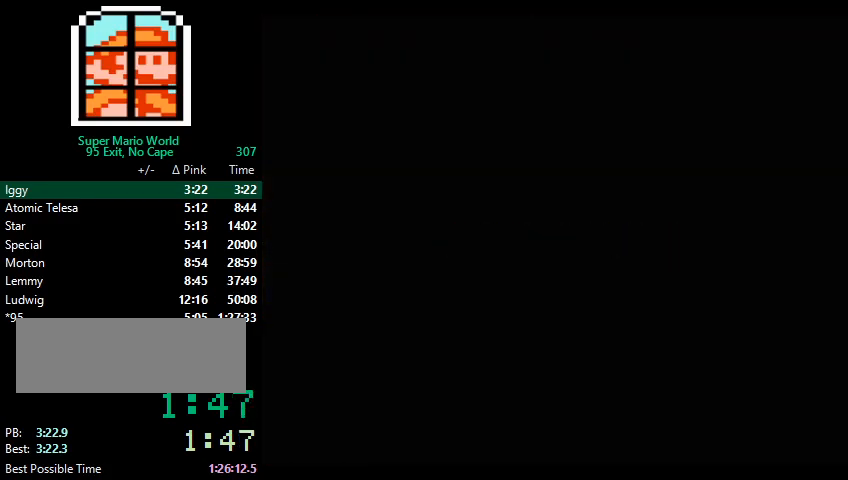
{"buttons": [], "events": []}
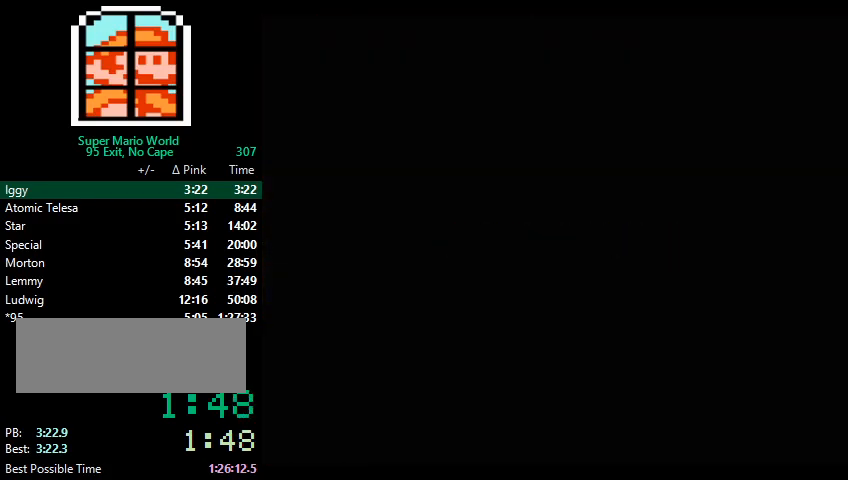
{"buttons": ["X", "DPAD_RIGHT"], "events": [[333, "DPAD_RIGHT", "down"], [333, "X", "down"]]}
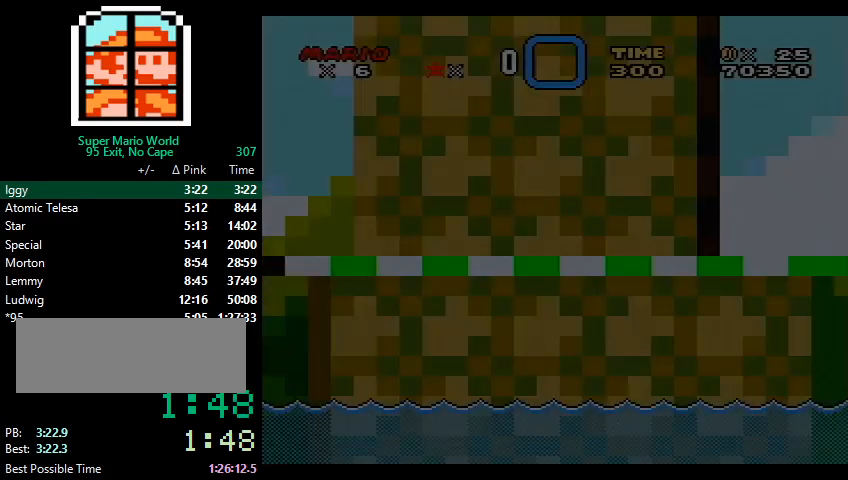
{"buttons": ["X", "DPAD_RIGHT"], "events": []}
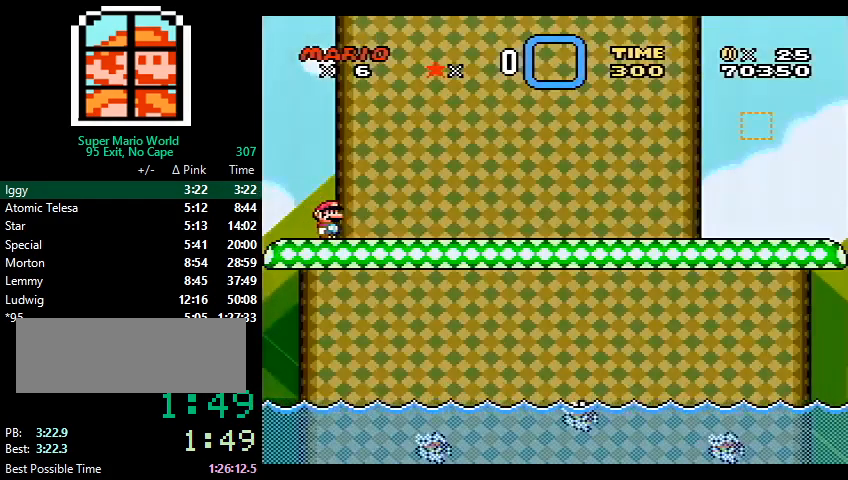
{"buttons": ["X", "DPAD_RIGHT"], "events": []}
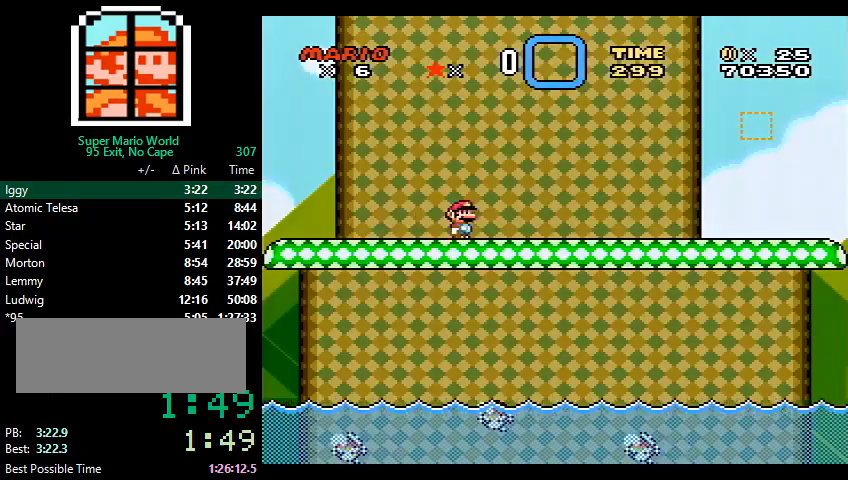
{"buttons": ["X", "DPAD_RIGHT"], "events": []}
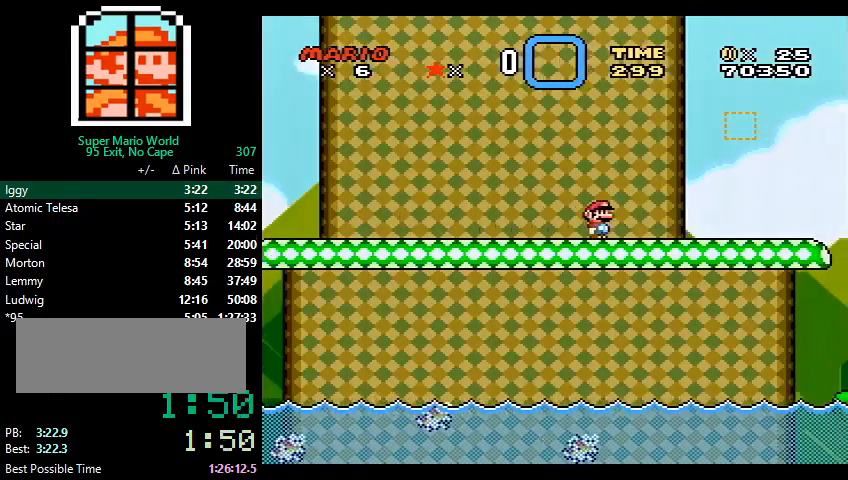
{"buttons": ["A", "X", "DPAD_RIGHT"], "events": [[267, "A", "down"], [333, "A", "up"], [500, "A", "down"]]}
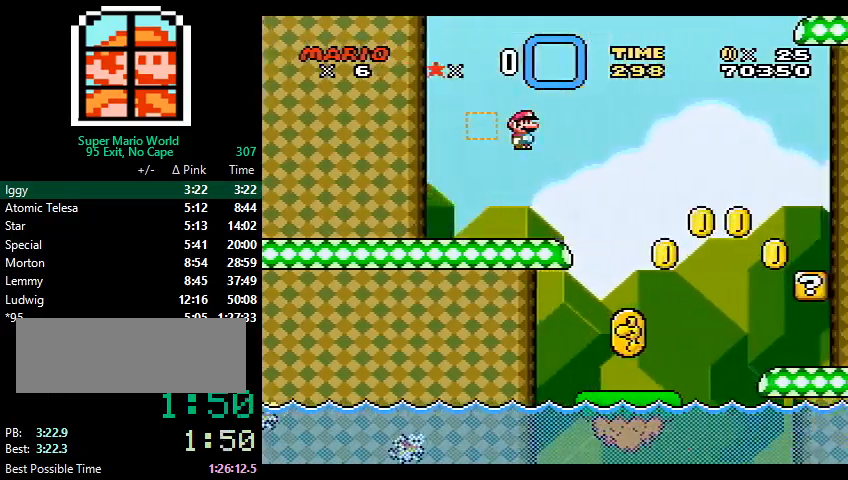
{"buttons": ["X", "DPAD_RIGHT"], "events": [[200, "A", "up"]]}
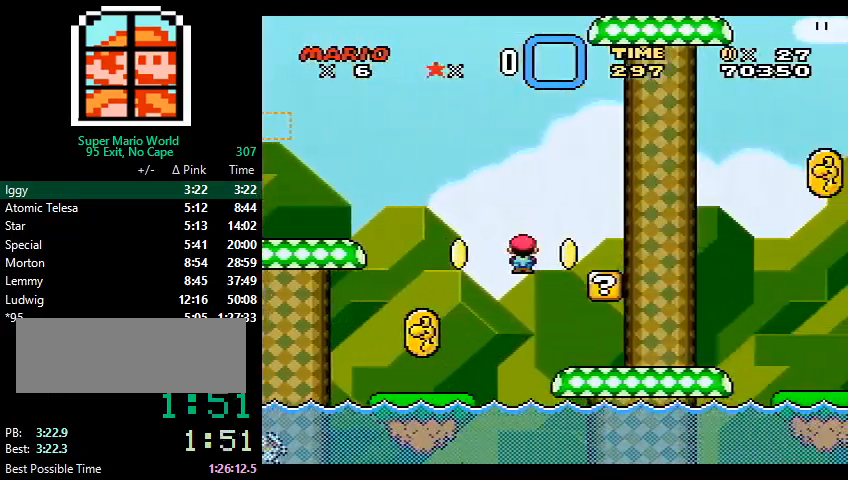
{"buttons": ["A", "X", "DPAD_RIGHT"], "events": [[267, "A", "down"]]}
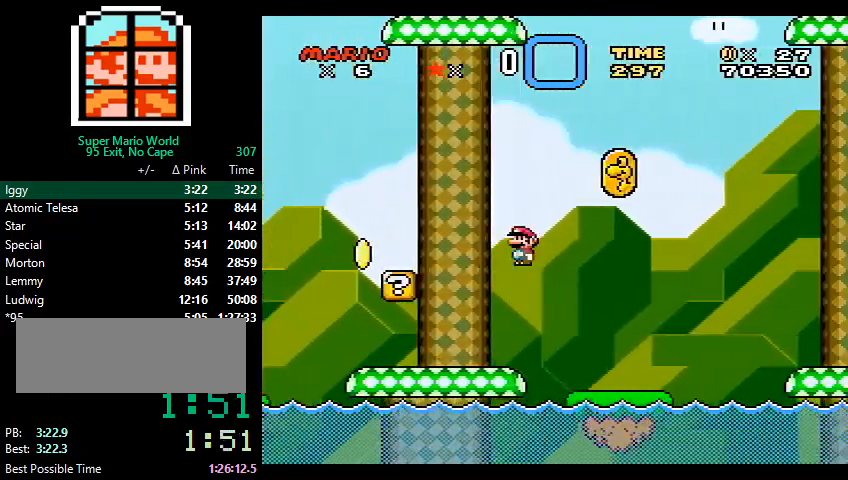
{"buttons": ["X", "DPAD_RIGHT"], "events": [[367, "A", "up"]]}
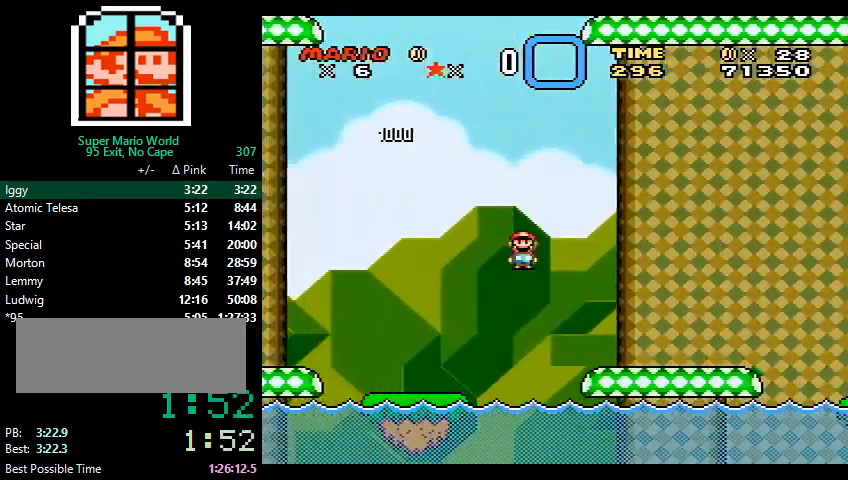
{"buttons": ["X", "Y", "DPAD_RIGHT"], "events": [[233, "A", "down"], [333, "A", "up"], [467, "Y", "down"]]}
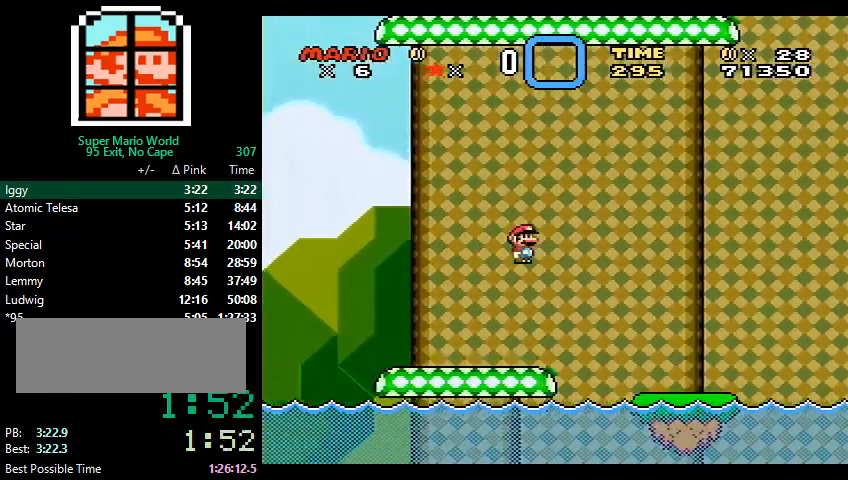
{"buttons": ["B", "Y", "DPAD_RIGHT"], "events": [[233, "X", "up"], [467, "B", "down"]]}
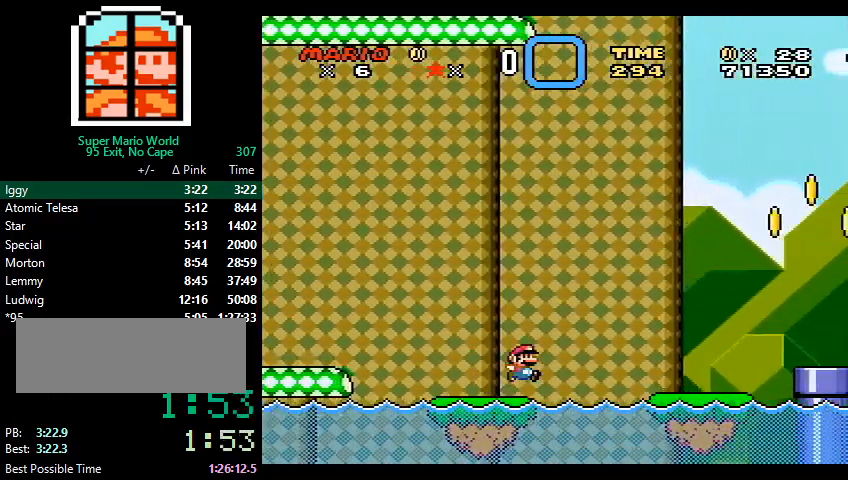
{"buttons": ["B", "Y", "DPAD_RIGHT"], "events": []}
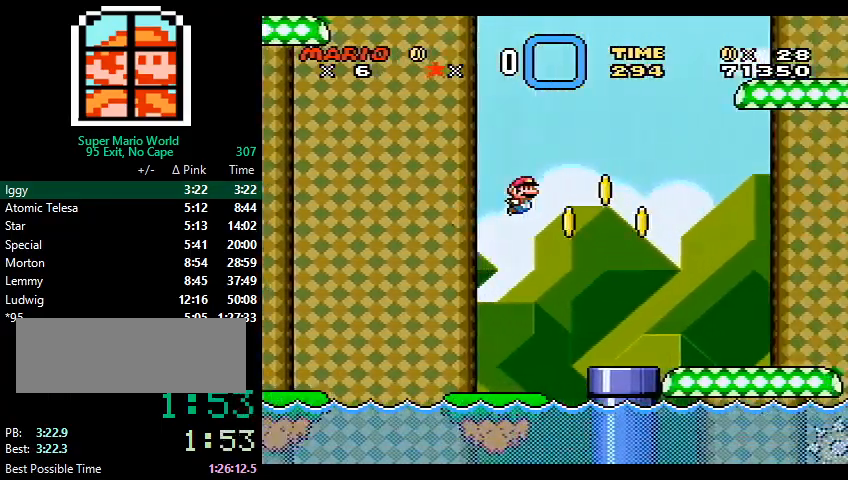
{"buttons": ["Y", "DPAD_RIGHT"], "events": [[233, "B", "up"]]}
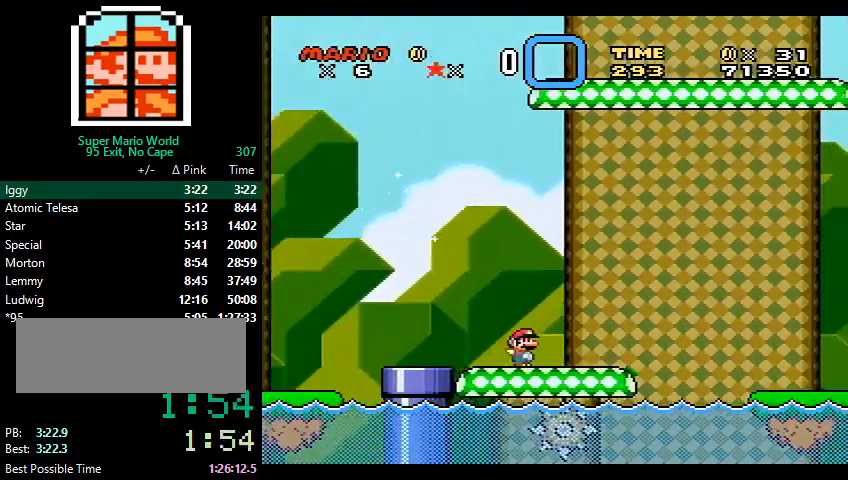
{"buttons": ["Y", "DPAD_RIGHT"], "events": [[33, "B", "down"], [100, "B", "up"]]}
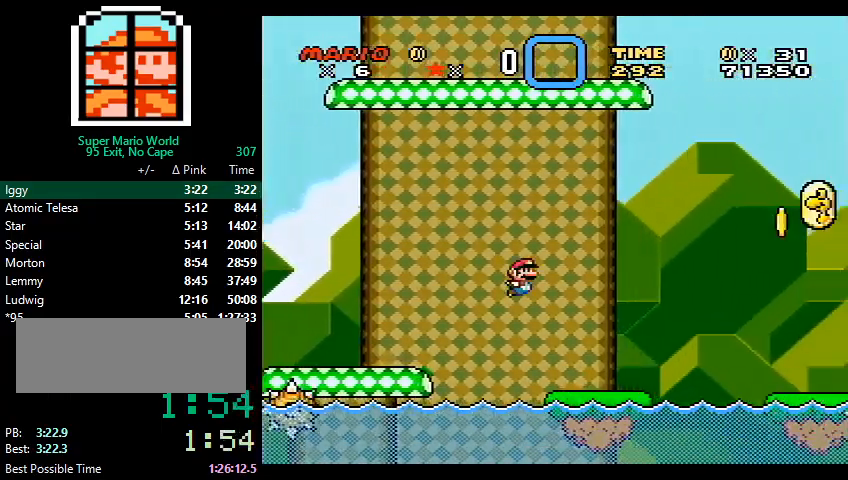
{"buttons": ["B", "Y", "DPAD_RIGHT"], "events": [[200, "B", "down"]]}
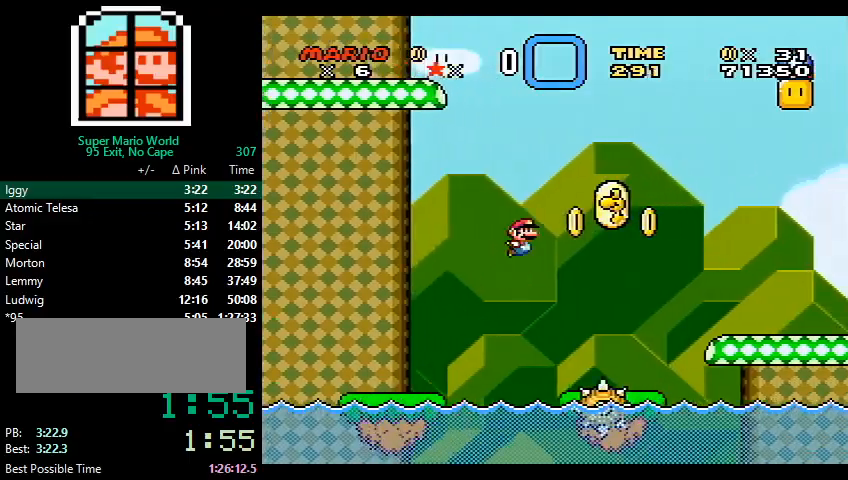
{"buttons": ["Y", "DPAD_RIGHT"], "events": [[133, "B", "up"]]}
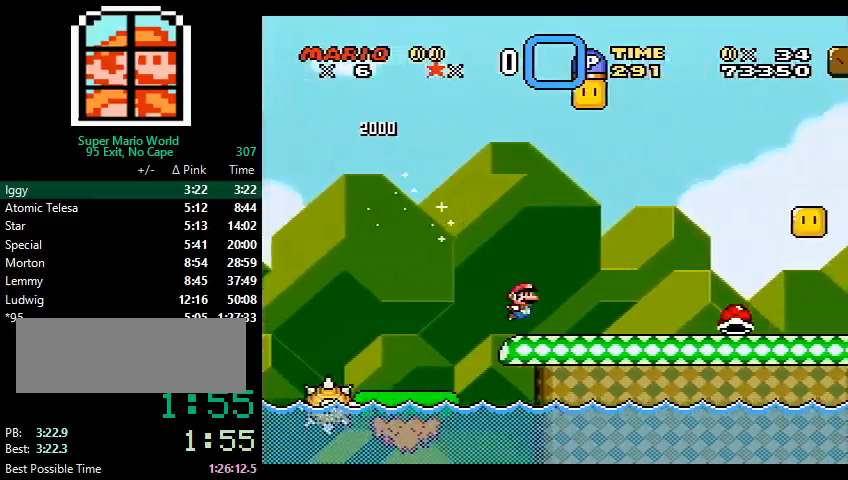
{"buttons": ["Y", "DPAD_RIGHT"], "events": []}
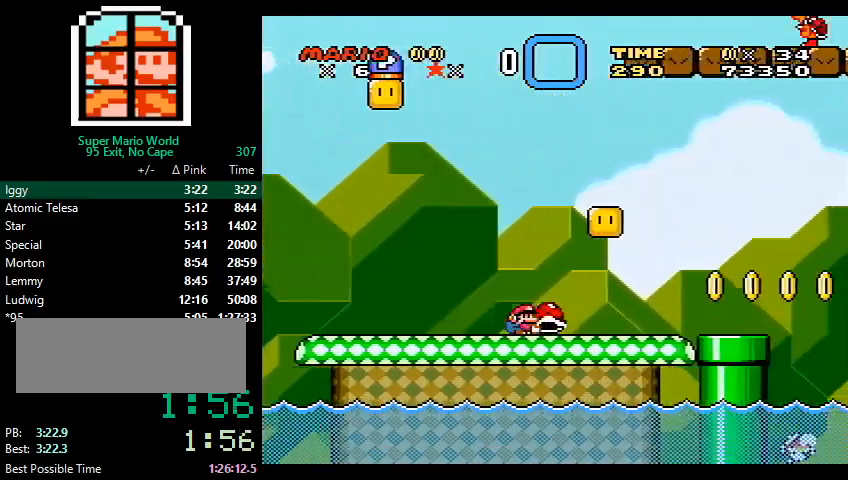
{"buttons": ["Y", "DPAD_RIGHT"], "events": []}
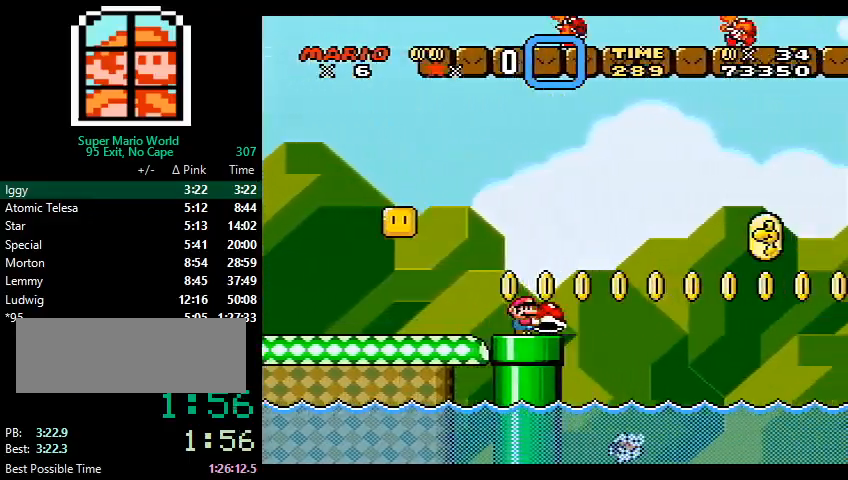
{"buttons": ["B", "DPAD_RIGHT"], "events": [[33, "B", "down"], [333, "DPAD_LEFT", "down"], [333, "DPAD_RIGHT", "up"], [367, "DPAD_LEFT", "up"], [367, "DPAD_UP", "down"], [400, "DPAD_RIGHT", "down"], [433, "DPAD_UP", "up"], [500, "Y", "up"]]}